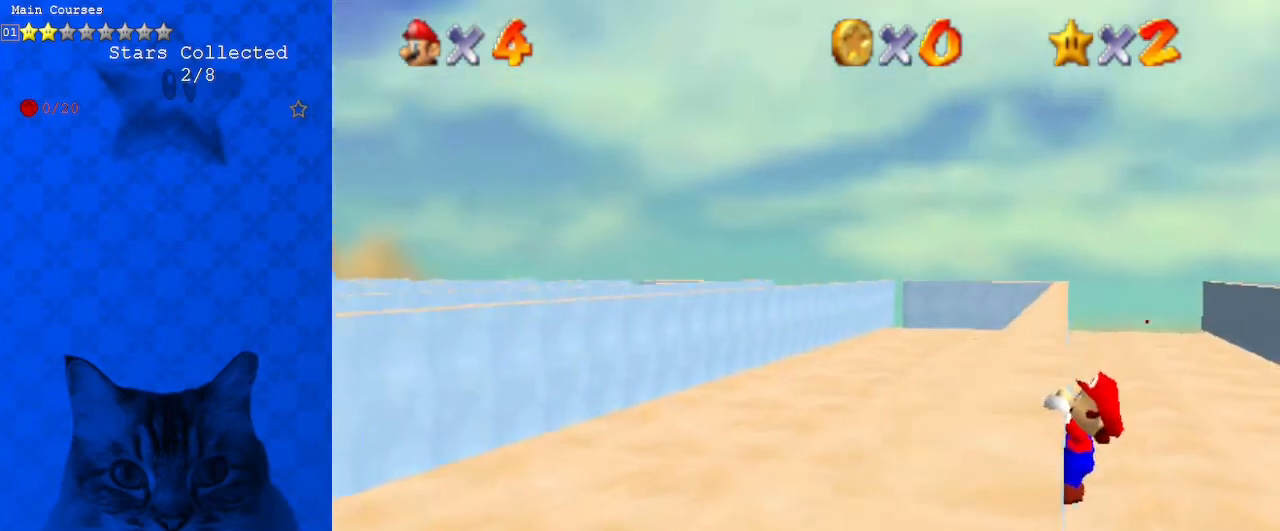
Gameplay with keyboard; each line is a JSON object with the keys held at the frame after it. "events" lists presses ("down") and releases ("up") of "a", "c", "ctrl", "d", "down", "left", "return", "right", "s", "shift", "up", "w", "x" and "y" between this image and that frame as [ms after this image, input, new state], when the widget could be followed in between. No other keys are recorded. Mouse input is not recorded.
{"keys": [], "events": [[33, "up", "up"], [500, "left", "up"]]}
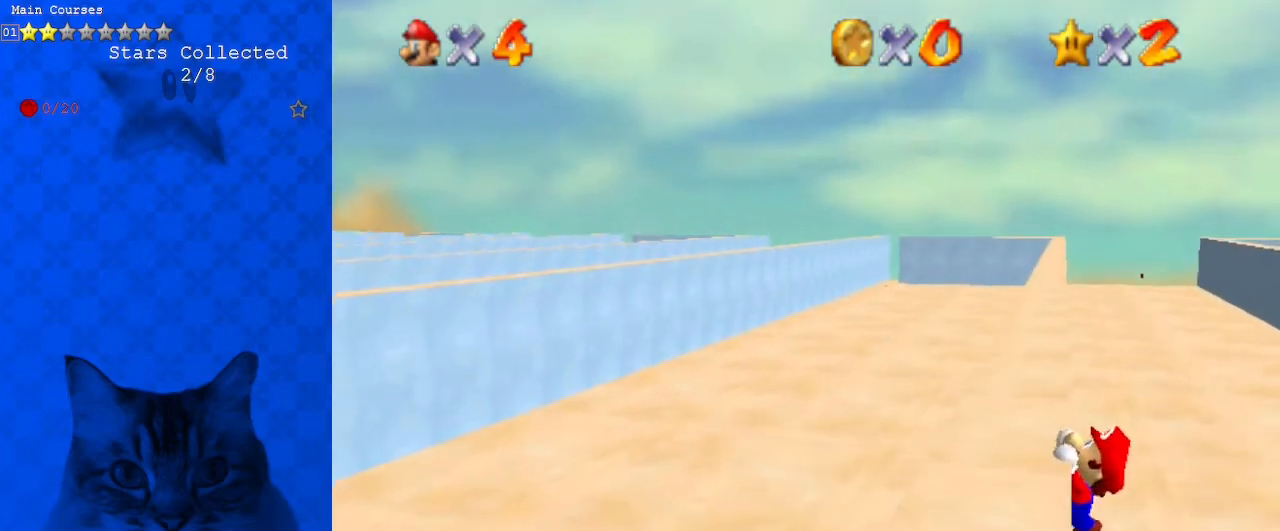
{"keys": [], "events": []}
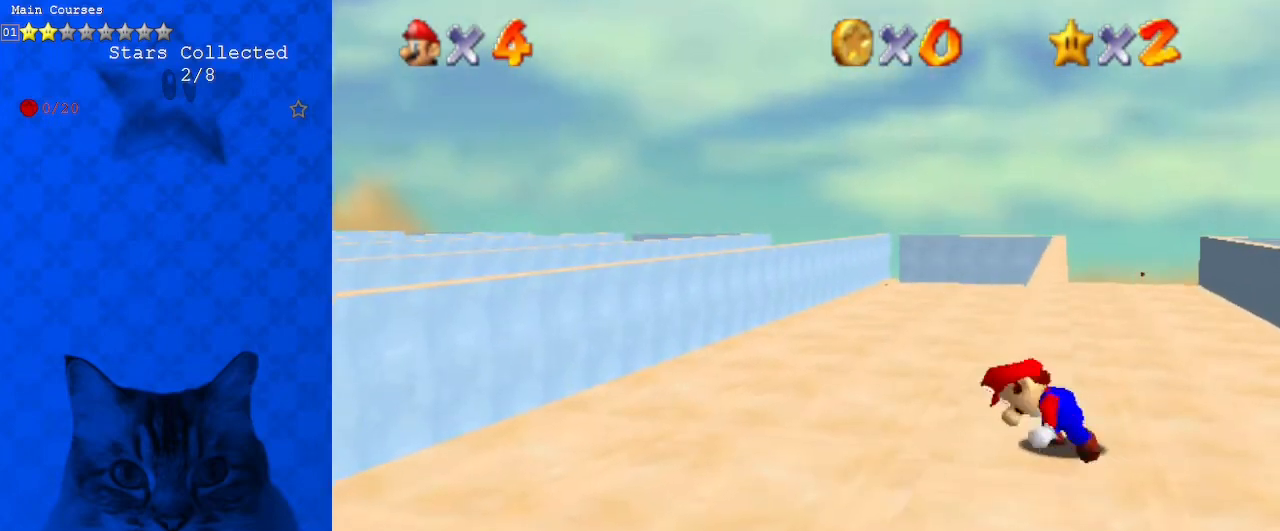
{"keys": ["shift", "up"], "events": [[200, "shift", "down"], [267, "right", "down"], [267, "up", "down"], [500, "right", "up"]]}
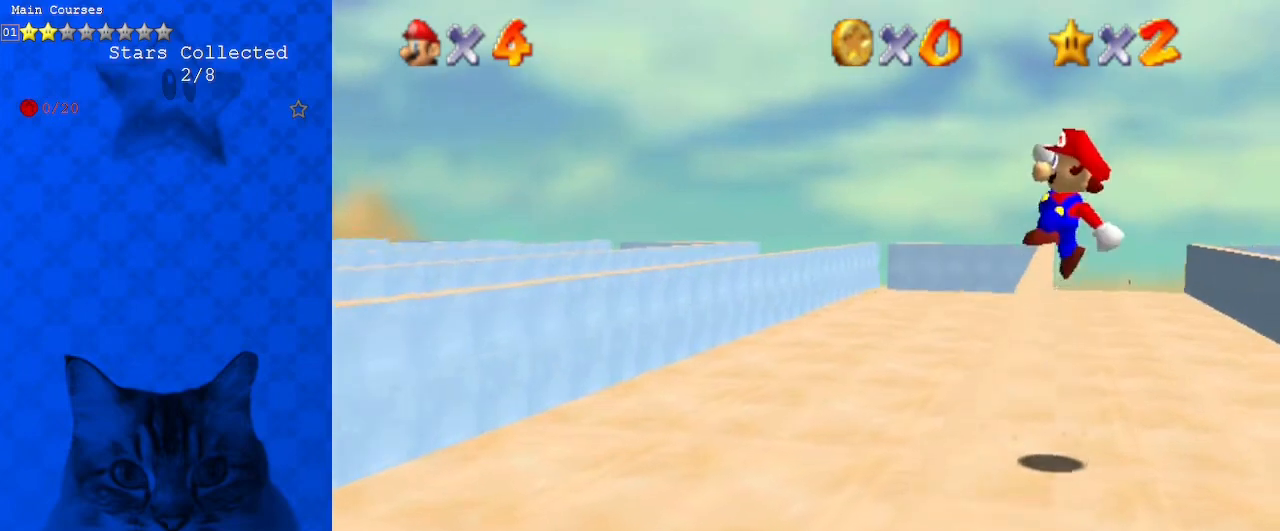
{"keys": ["left", "up"], "events": [[300, "shift", "up"], [367, "left", "down"]]}
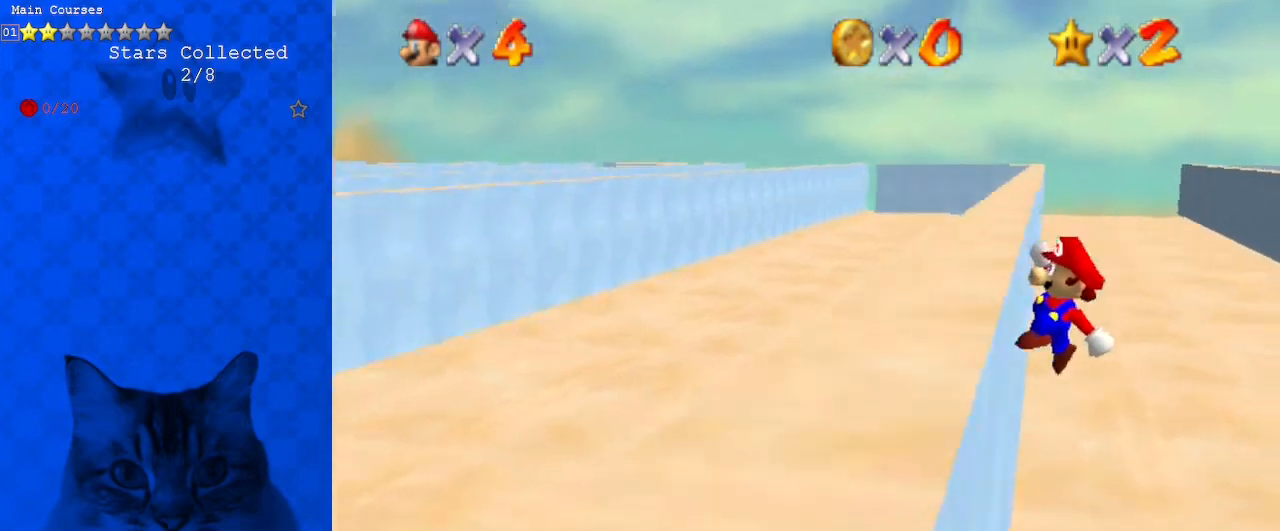
{"keys": ["left"], "events": [[133, "up", "up"]]}
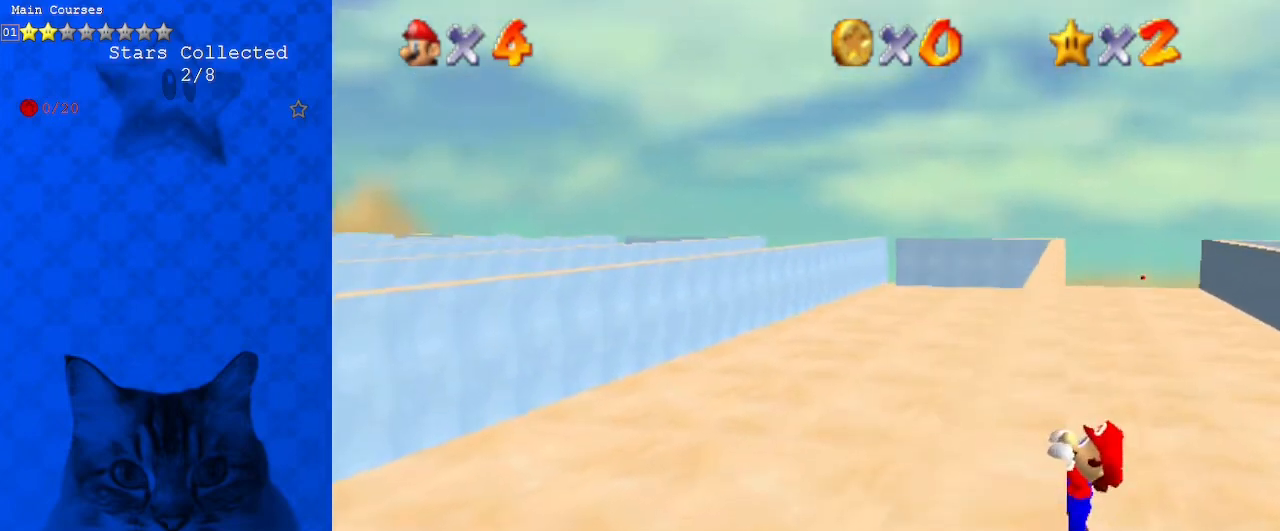
{"keys": [], "events": [[100, "left", "up"]]}
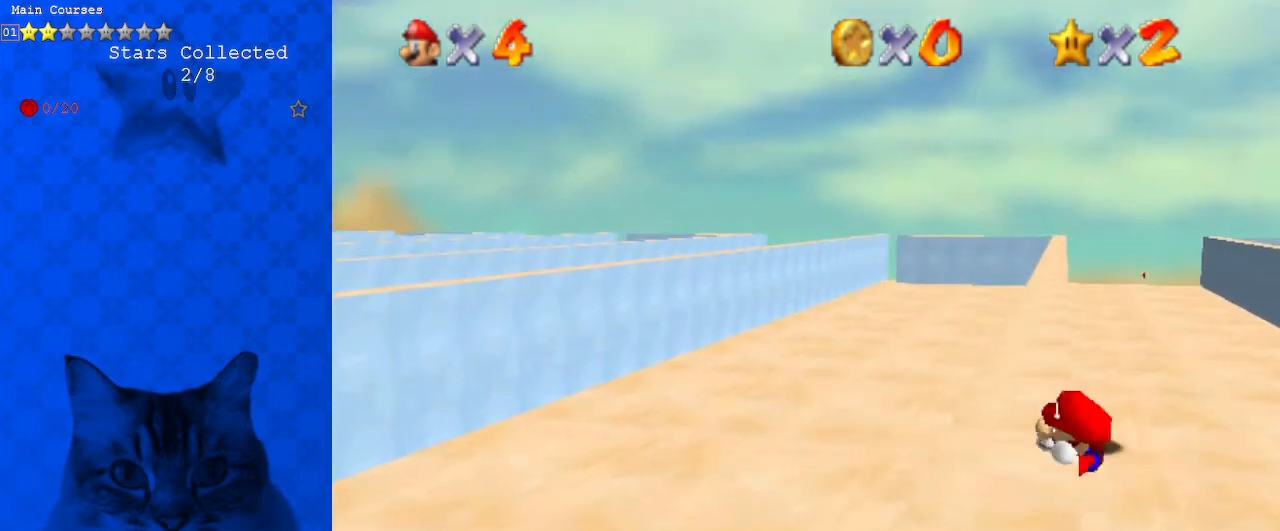
{"keys": ["right", "shift", "up"], "events": [[400, "right", "down"], [400, "shift", "down"], [400, "up", "down"]]}
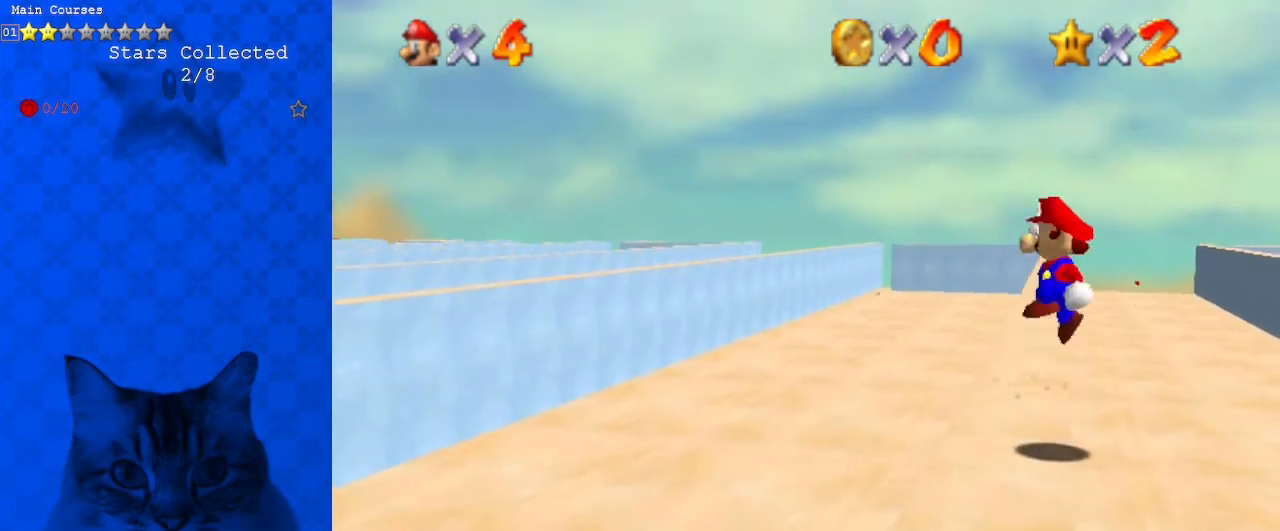
{"keys": ["shift", "up"], "events": [[133, "right", "up"]]}
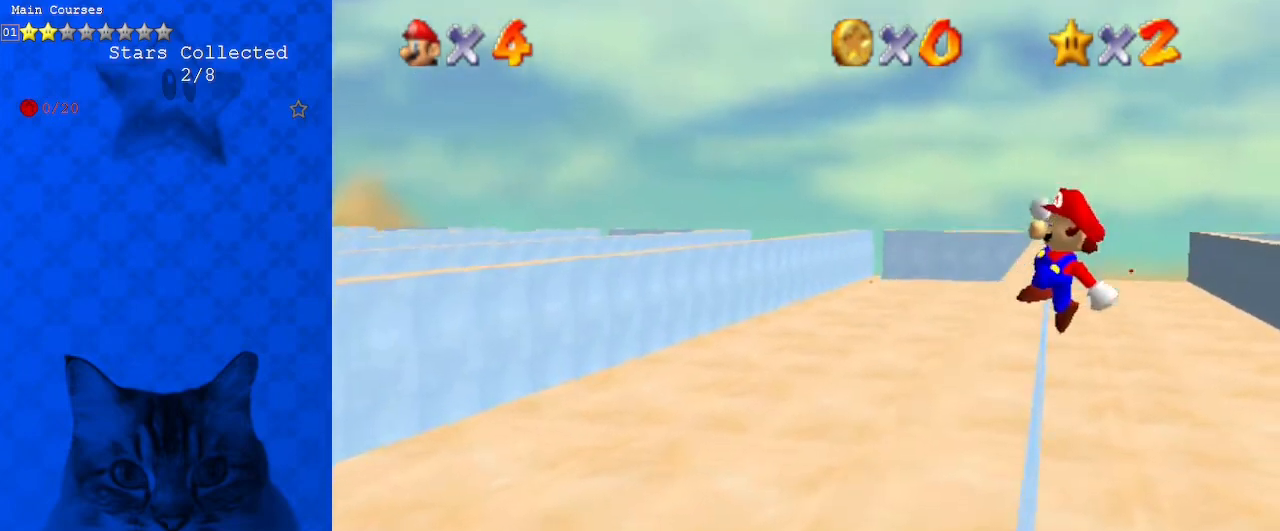
{"keys": ["left"], "events": [[33, "left", "down"], [33, "shift", "up"], [333, "up", "up"]]}
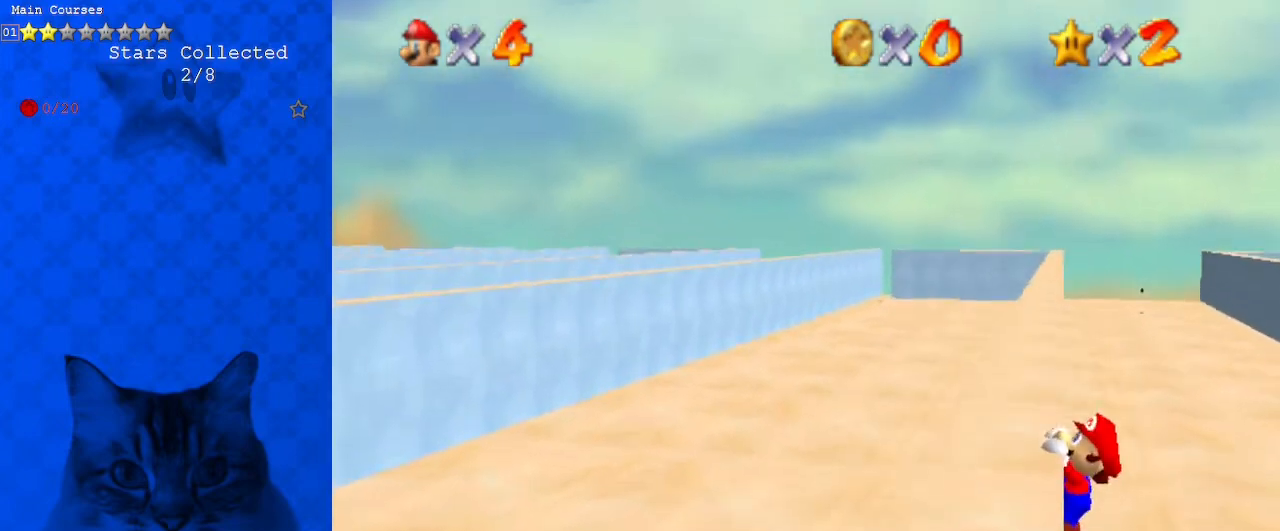
{"keys": [], "events": [[233, "left", "up"]]}
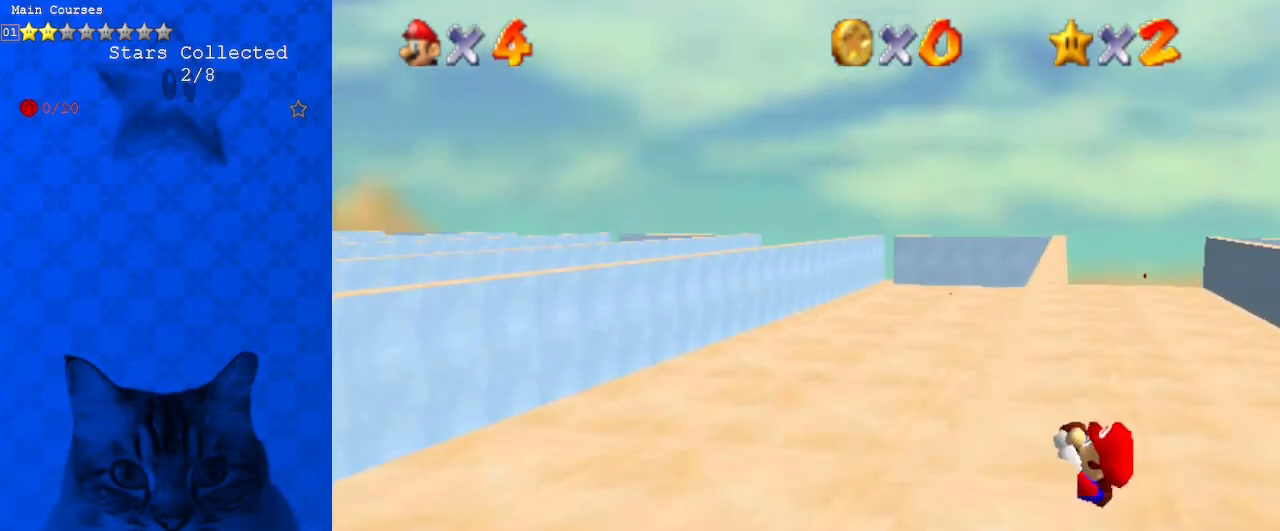
{"keys": [], "events": []}
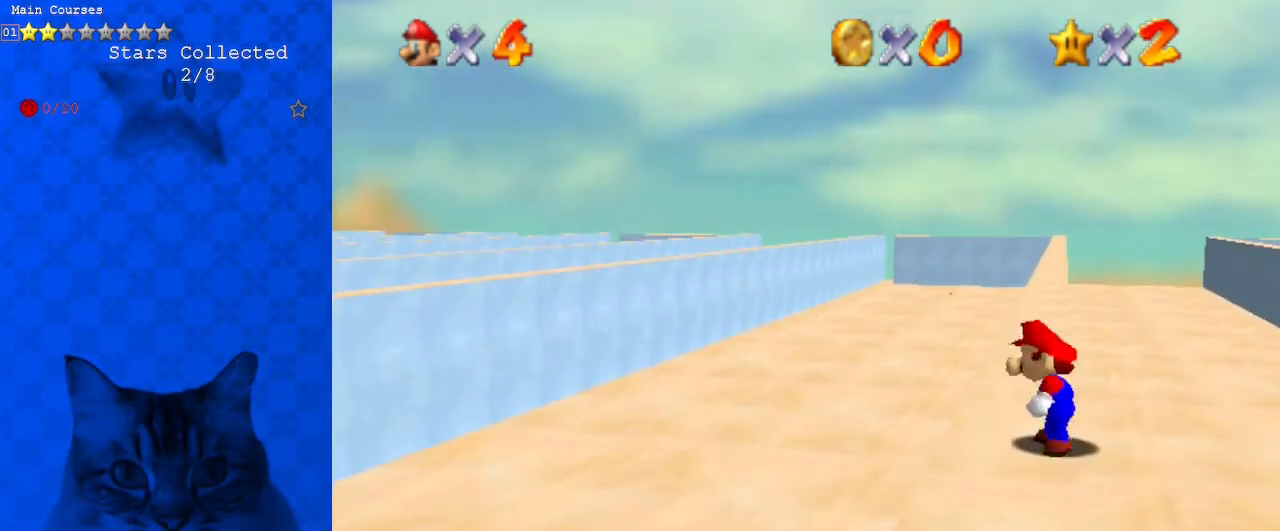
{"keys": ["shift", "up"], "events": [[33, "right", "down"], [33, "shift", "down"], [33, "up", "down"], [267, "right", "up"]]}
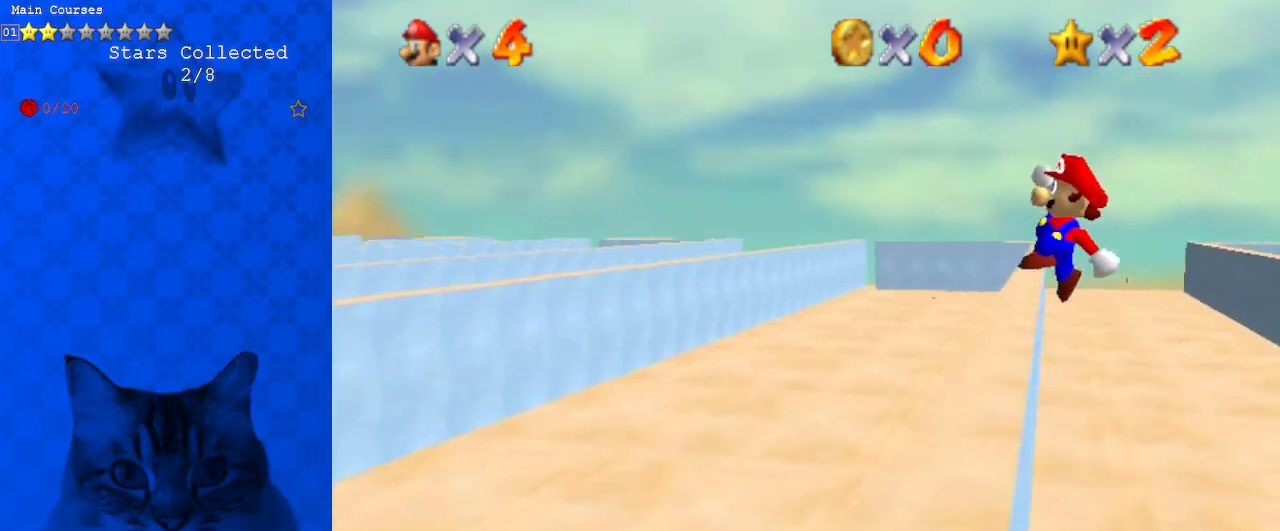
{"keys": ["left"], "events": [[133, "left", "down"], [167, "shift", "up"], [300, "up", "up"]]}
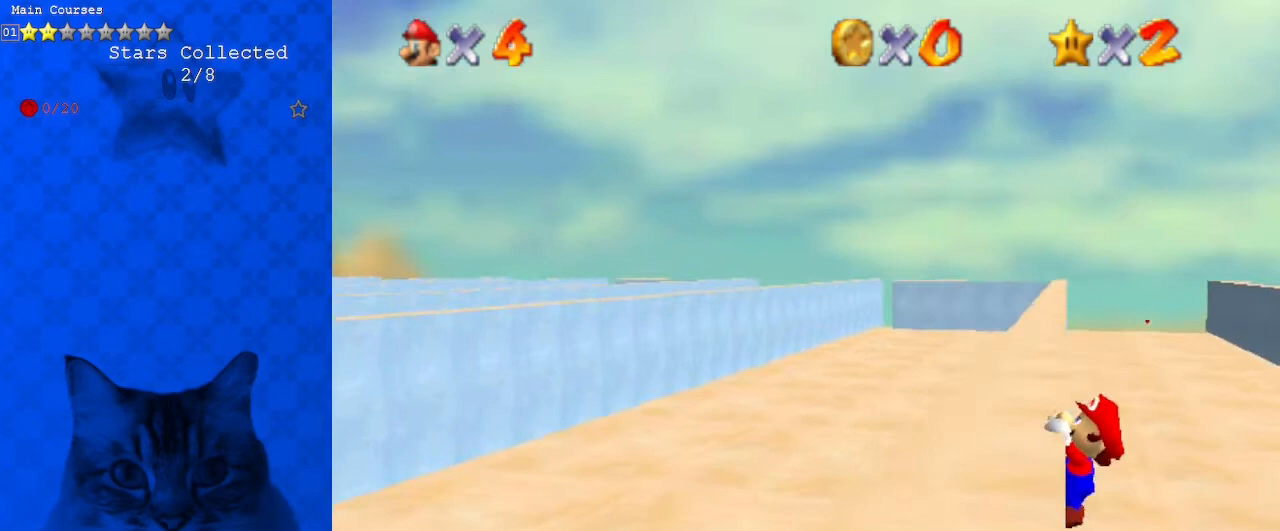
{"keys": [], "events": [[333, "left", "up"]]}
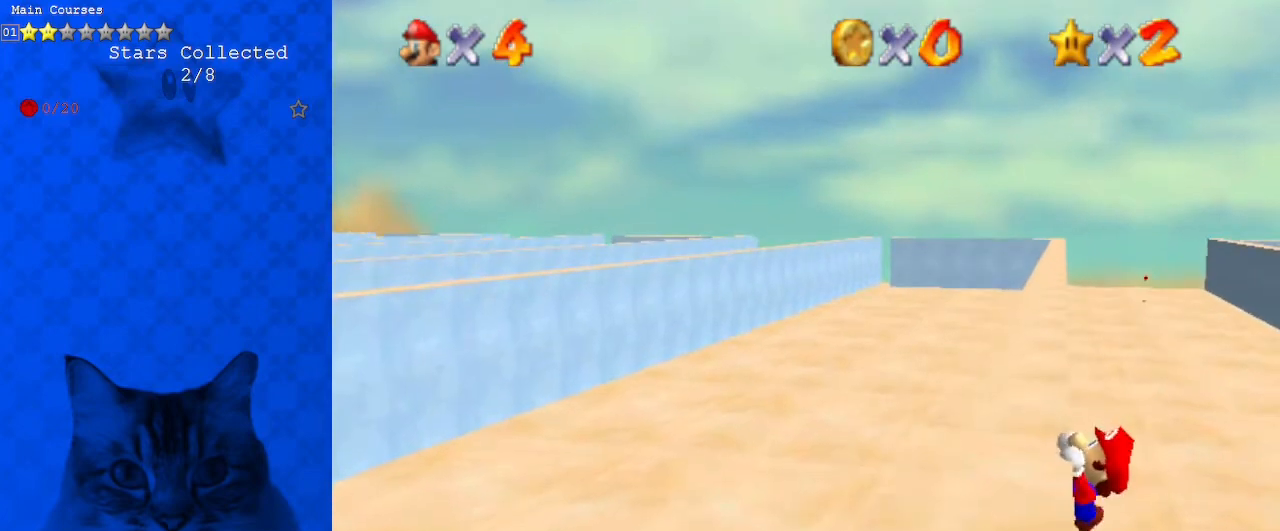
{"keys": [], "events": []}
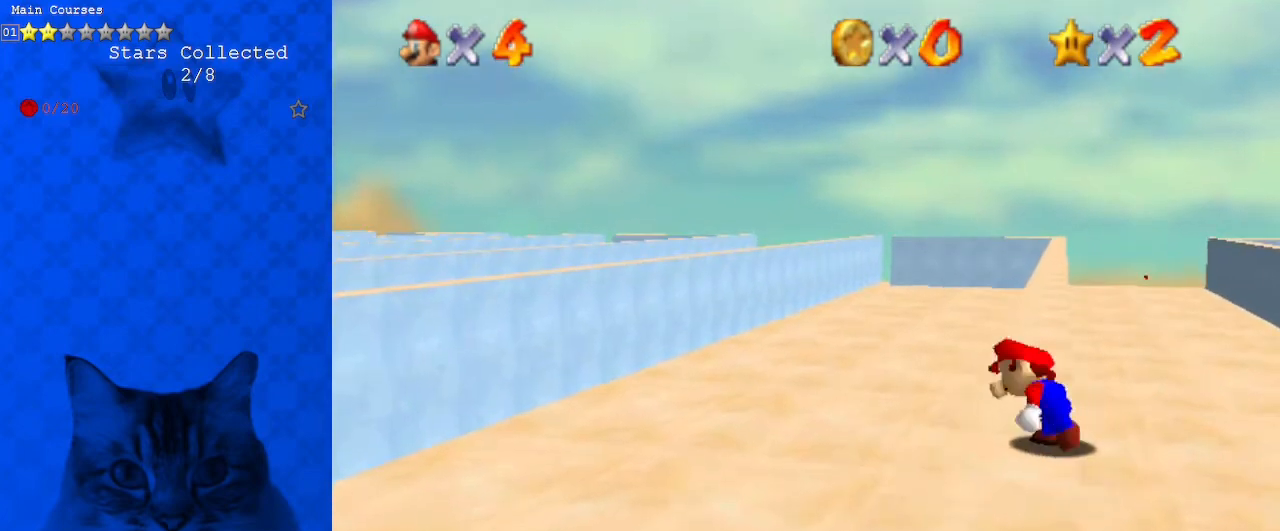
{"keys": ["shift", "up"], "events": [[167, "shift", "down"], [200, "right", "down"], [200, "up", "down"], [400, "right", "up"]]}
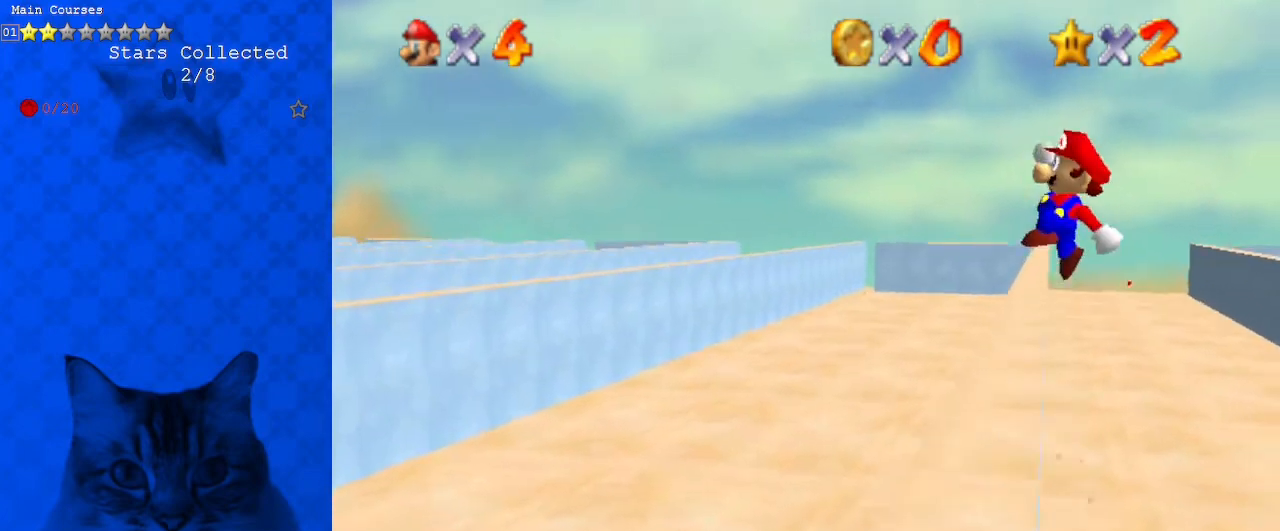
{"keys": ["left"], "events": [[267, "left", "down"], [300, "shift", "up"], [500, "up", "up"]]}
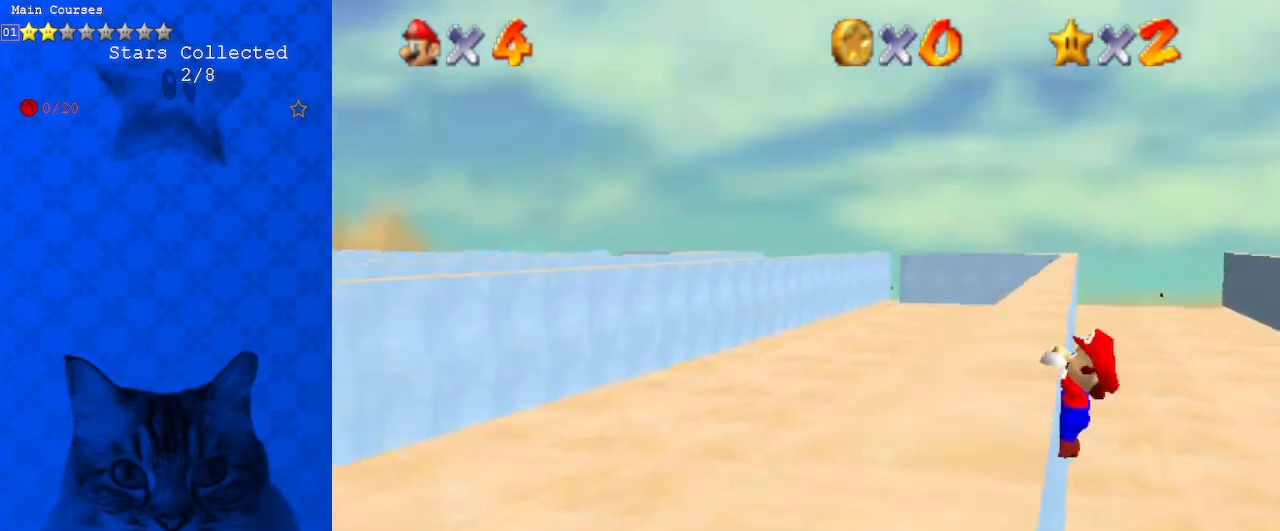
{"keys": [], "events": [[500, "left", "up"]]}
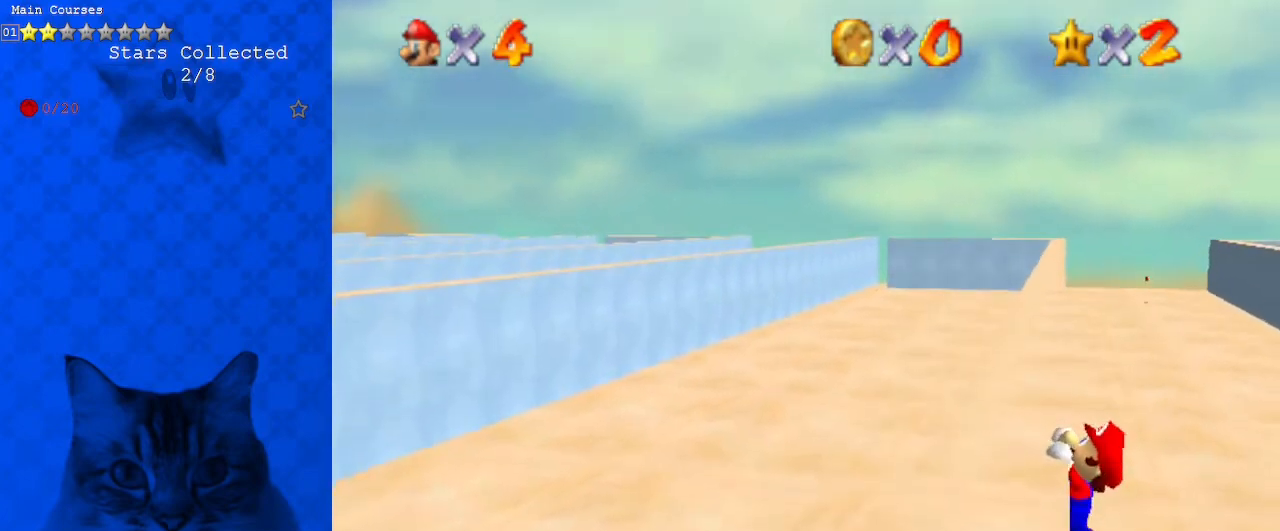
{"keys": [], "events": []}
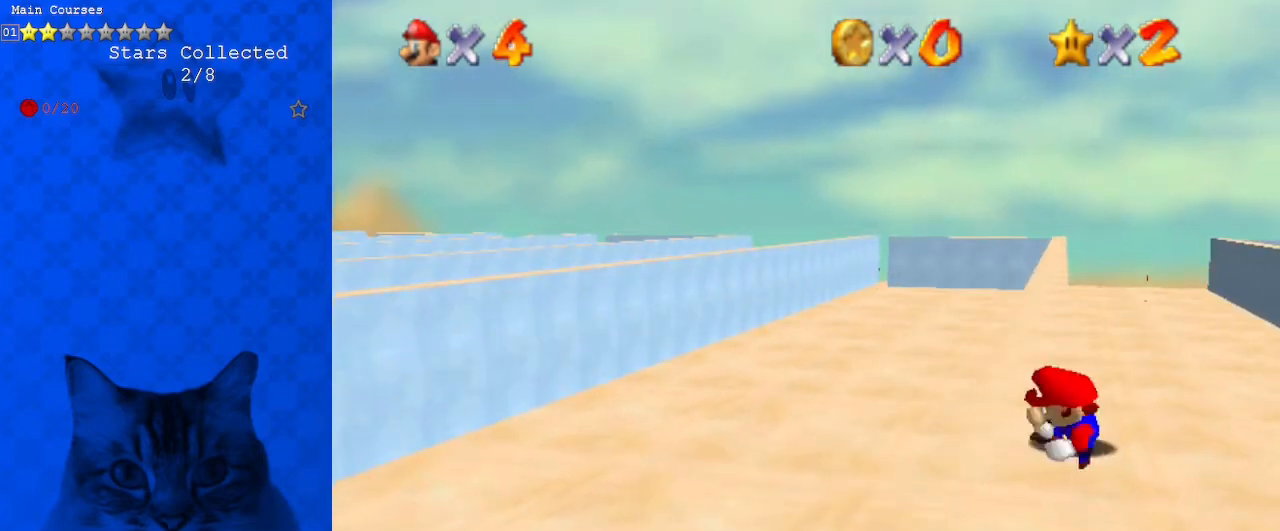
{"keys": ["right", "shift", "up"], "events": [[300, "right", "down"], [300, "shift", "down"], [300, "up", "down"]]}
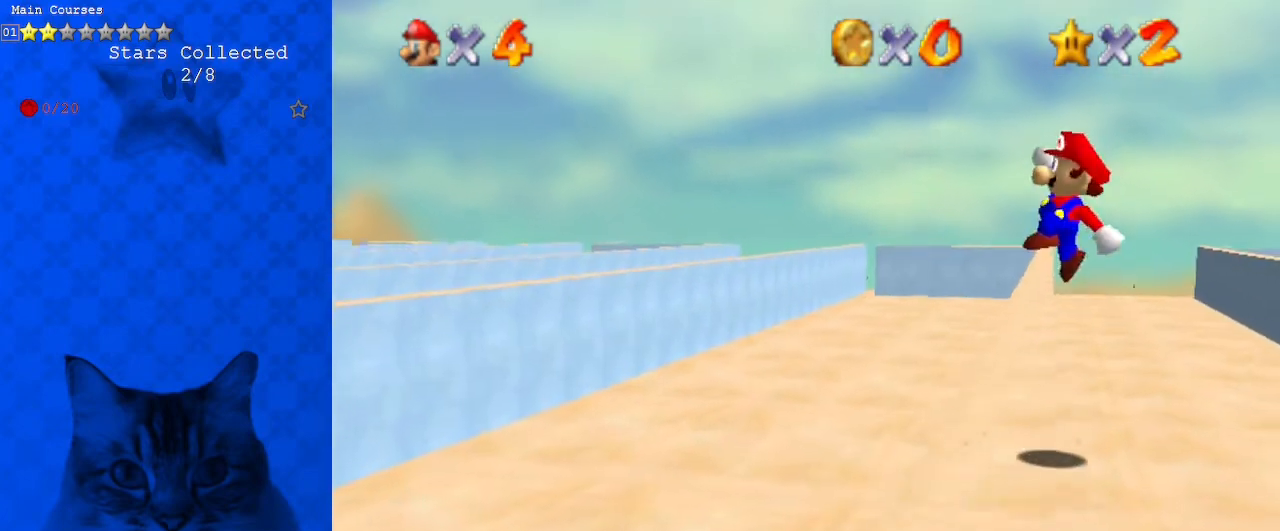
{"keys": ["left", "up"], "events": [[33, "right", "up"], [433, "left", "down"], [433, "shift", "up"]]}
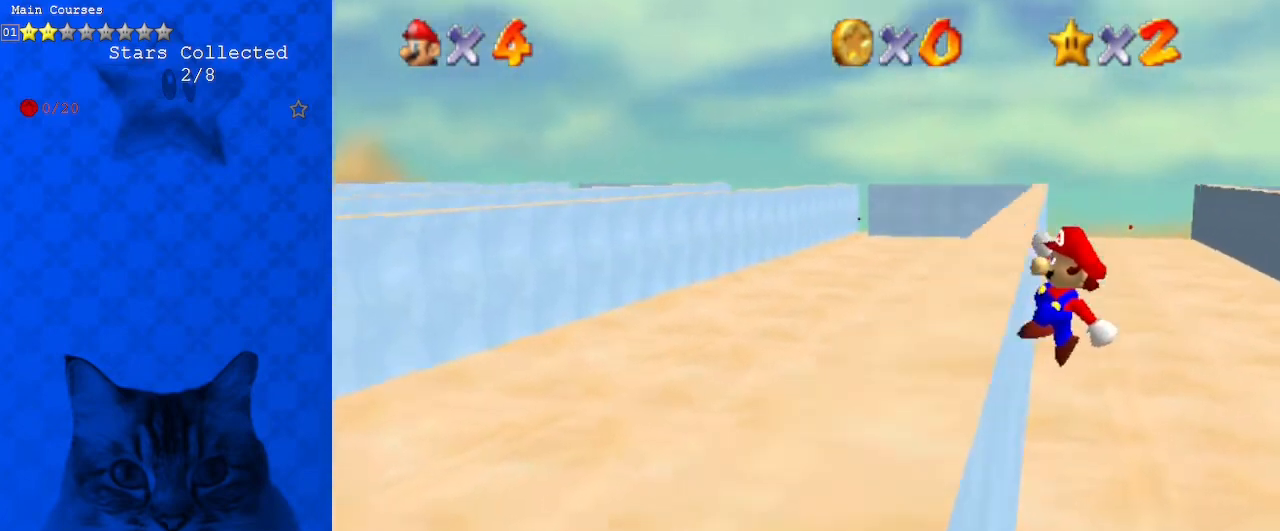
{"keys": ["left"], "events": [[167, "up", "up"]]}
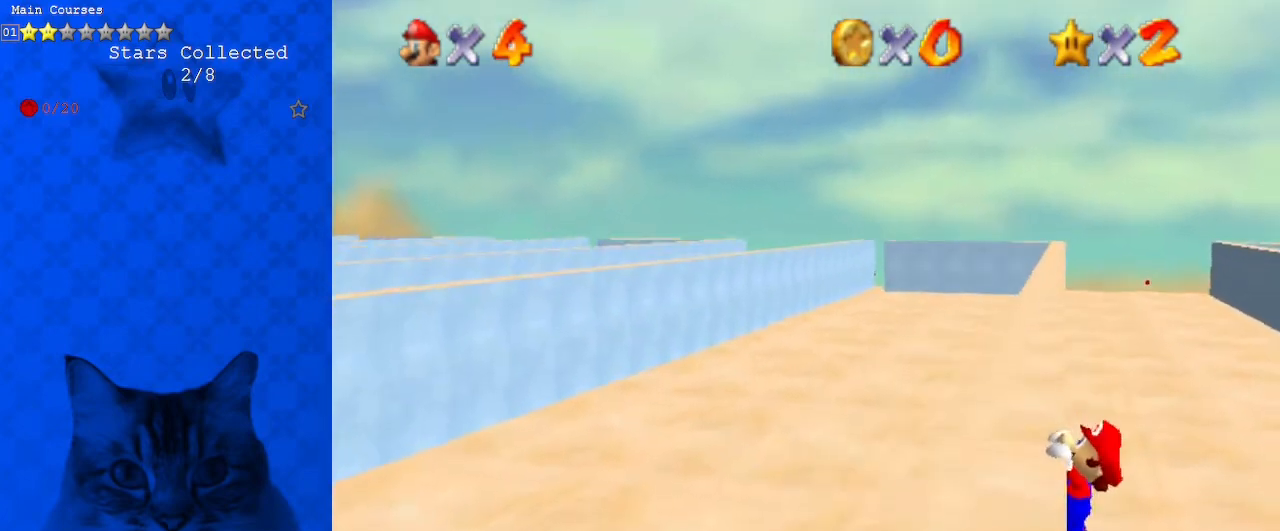
{"keys": [], "events": [[67, "left", "up"]]}
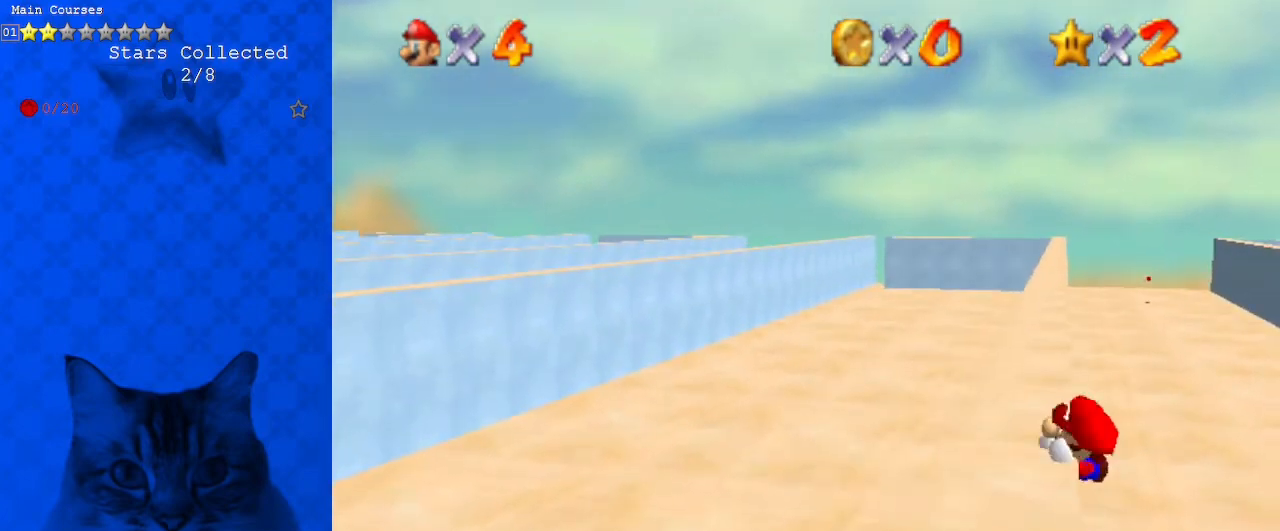
{"keys": ["right", "shift", "up"], "events": [[400, "right", "down"], [400, "shift", "down"], [433, "up", "down"]]}
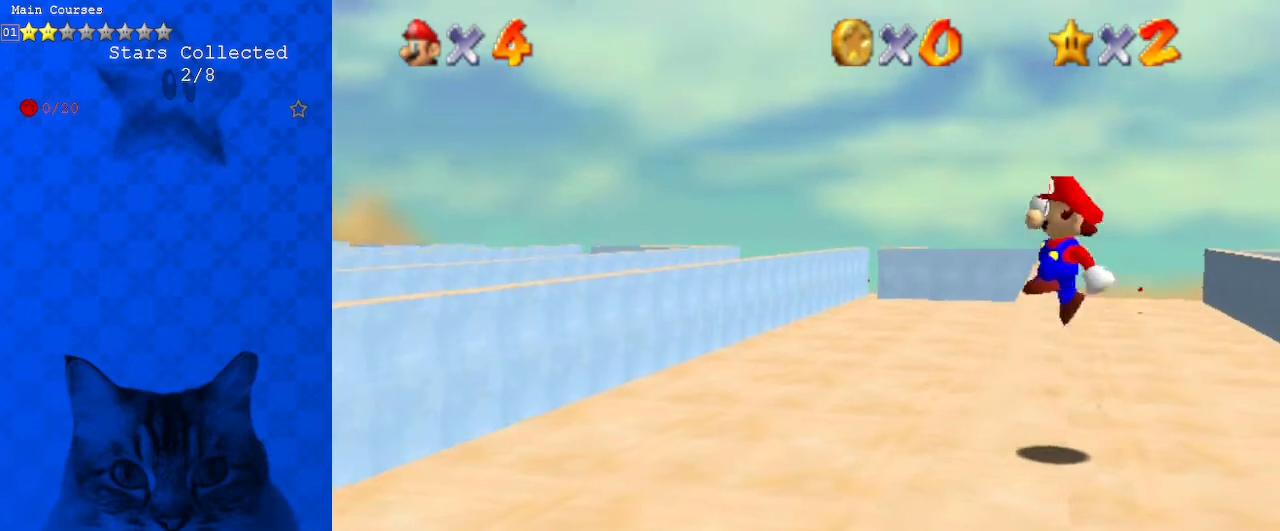
{"keys": ["left", "up"], "events": [[133, "right", "up"], [400, "left", "down"], [433, "shift", "up"]]}
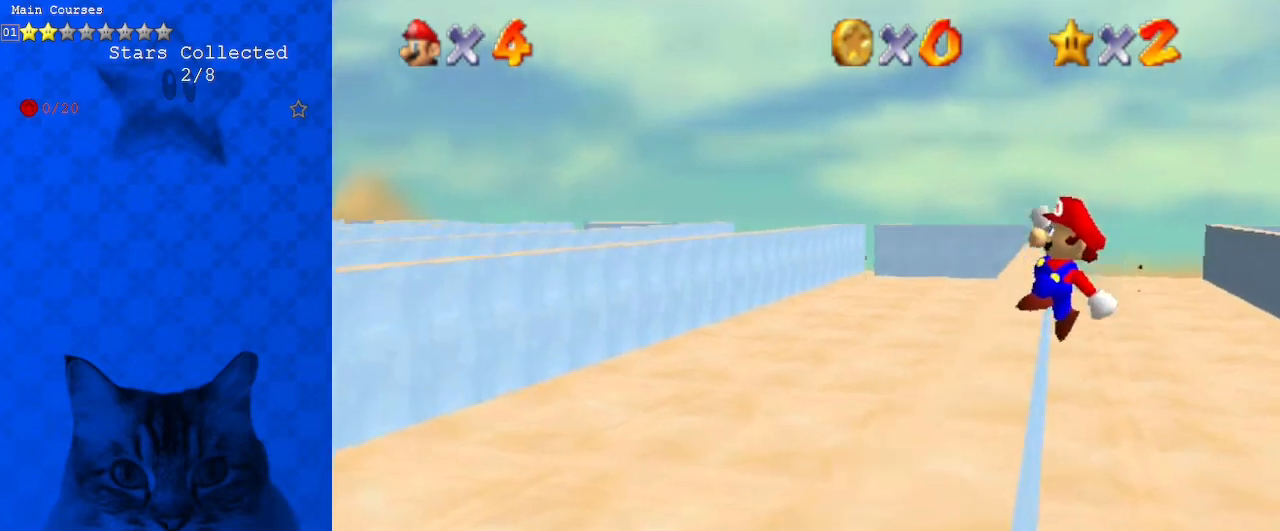
{"keys": ["left"], "events": [[367, "up", "up"]]}
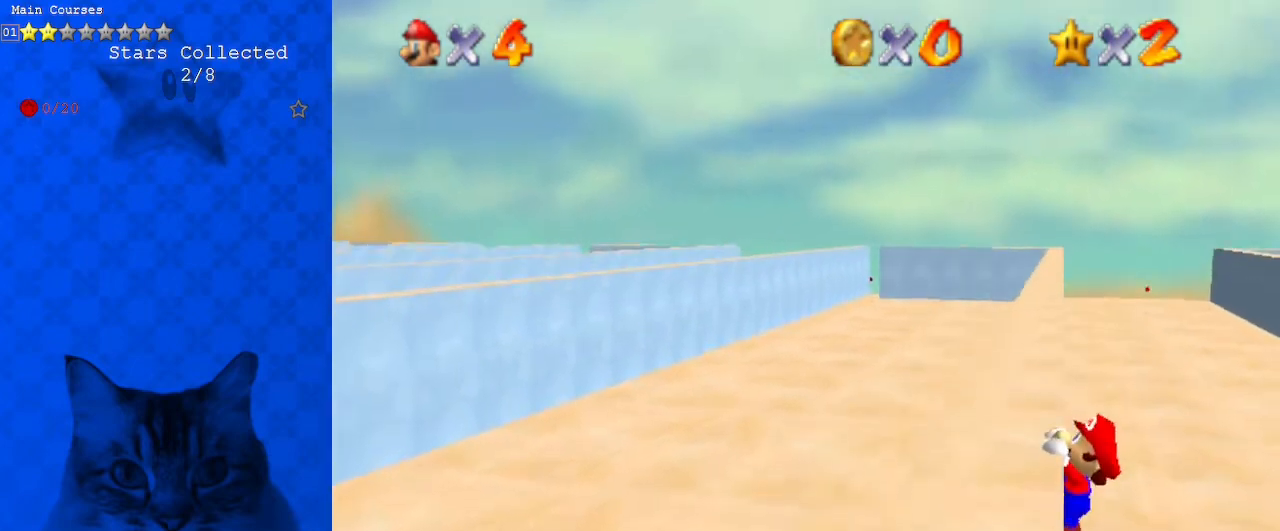
{"keys": [], "events": [[233, "left", "up"]]}
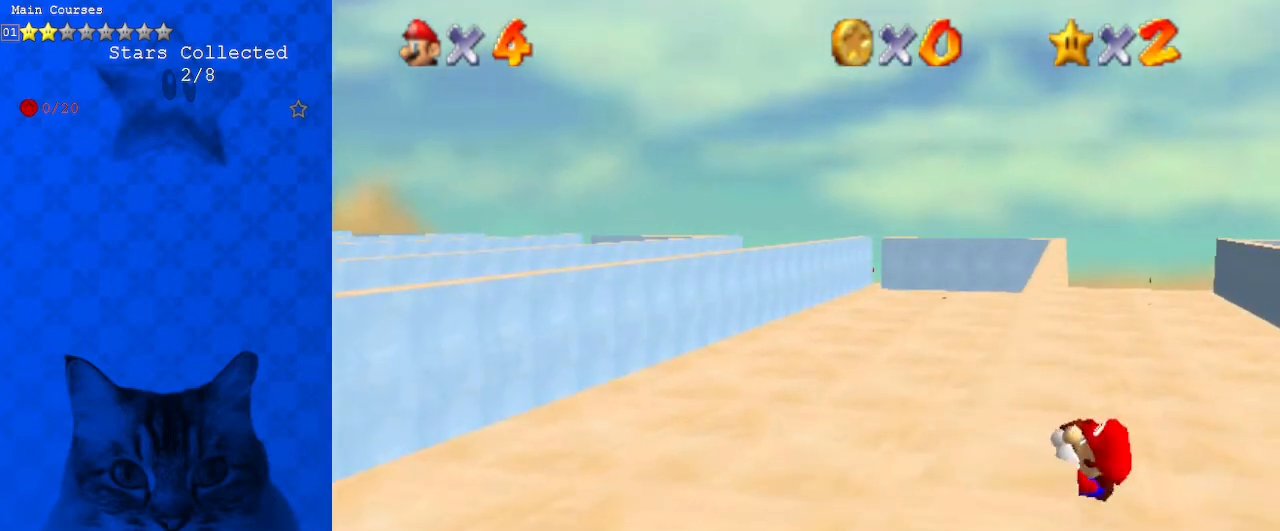
{"keys": ["shift"], "events": [[467, "shift", "down"]]}
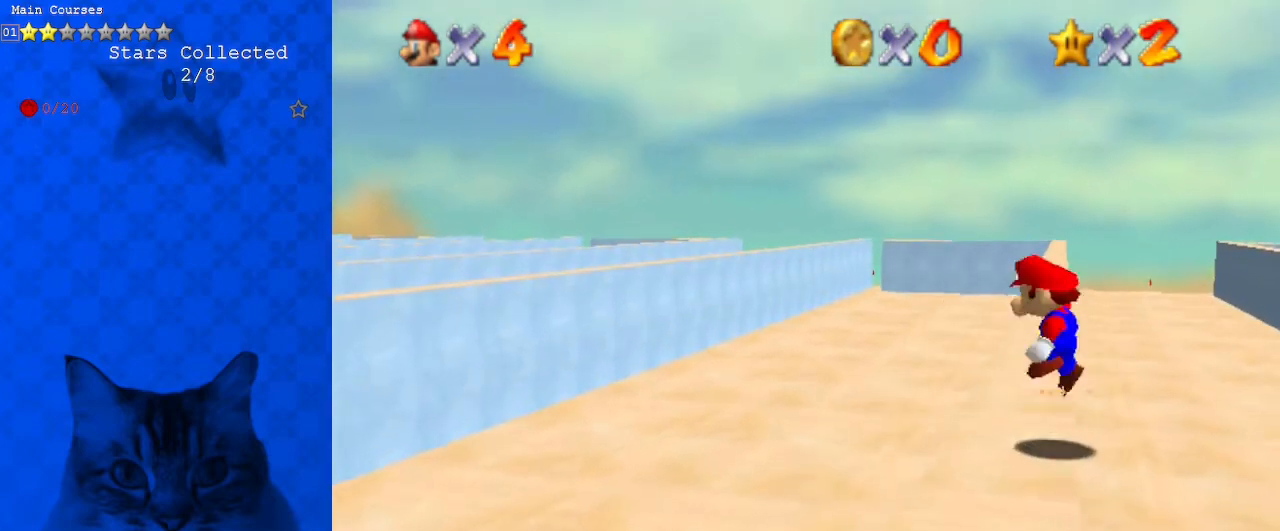
{"keys": ["shift", "up"], "events": [[33, "right", "down"], [33, "up", "down"], [200, "right", "up"]]}